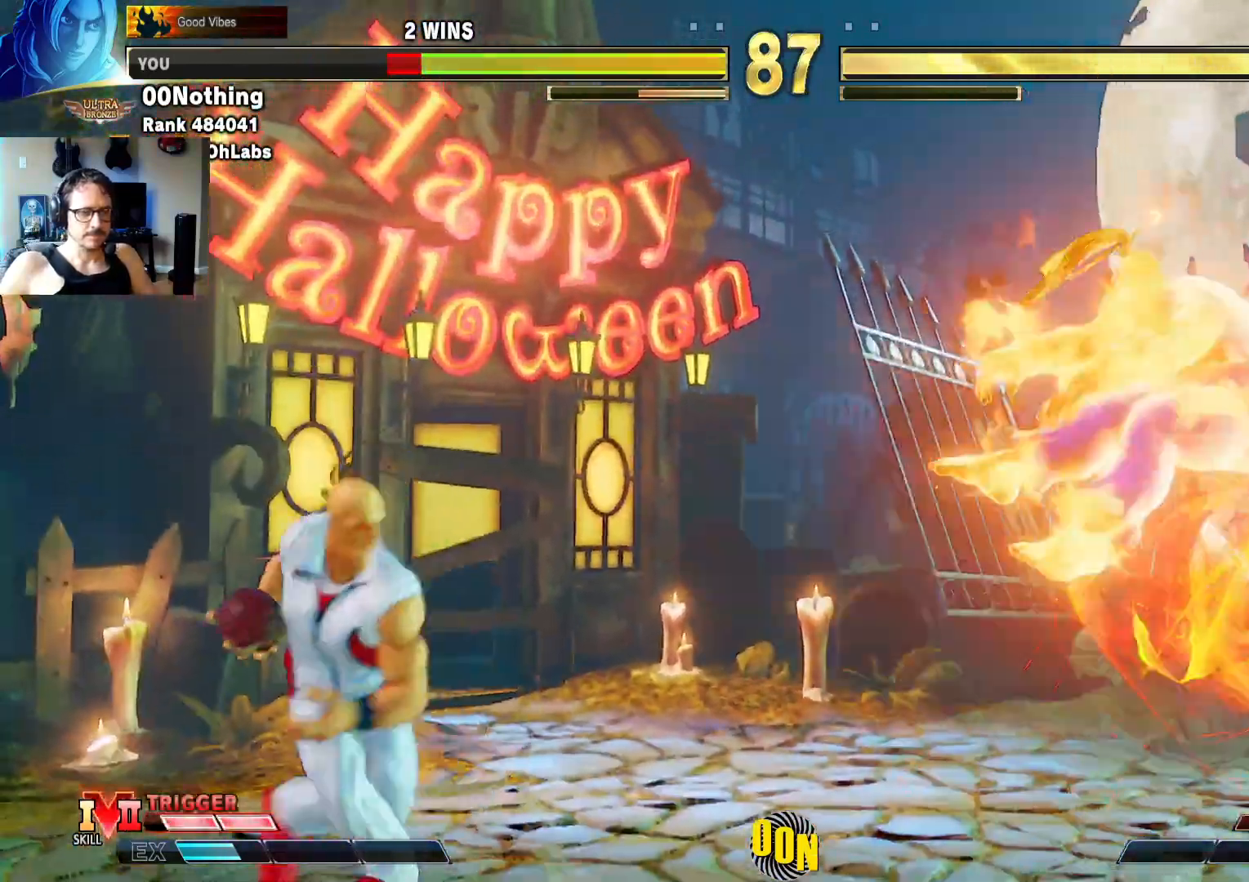
Gameplay with a controller (arcade stick); each line is a JSON object with the inputs held at the frame after it (dt_ms = milliseconds from this image to that frame). "events" lists button and stick changes between this image and that frame as [ms after this image, input, new state], when the widget could be followed in between. Not read: L3 R3.
{"dt_ms": 500, "buttons": ["CROSS", "SQUARE", "TRIANGLE"], "left_stick": "down-right", "events": [[100, "left_stick", "center"], [217, "left_stick", "down-right"], [233, "CIRCLE", "down"], [233, "SQUARE", "down"], [233, "TRIANGLE", "down"], [267, "CROSS", "down"], [500, "CIRCLE", "up"]]}
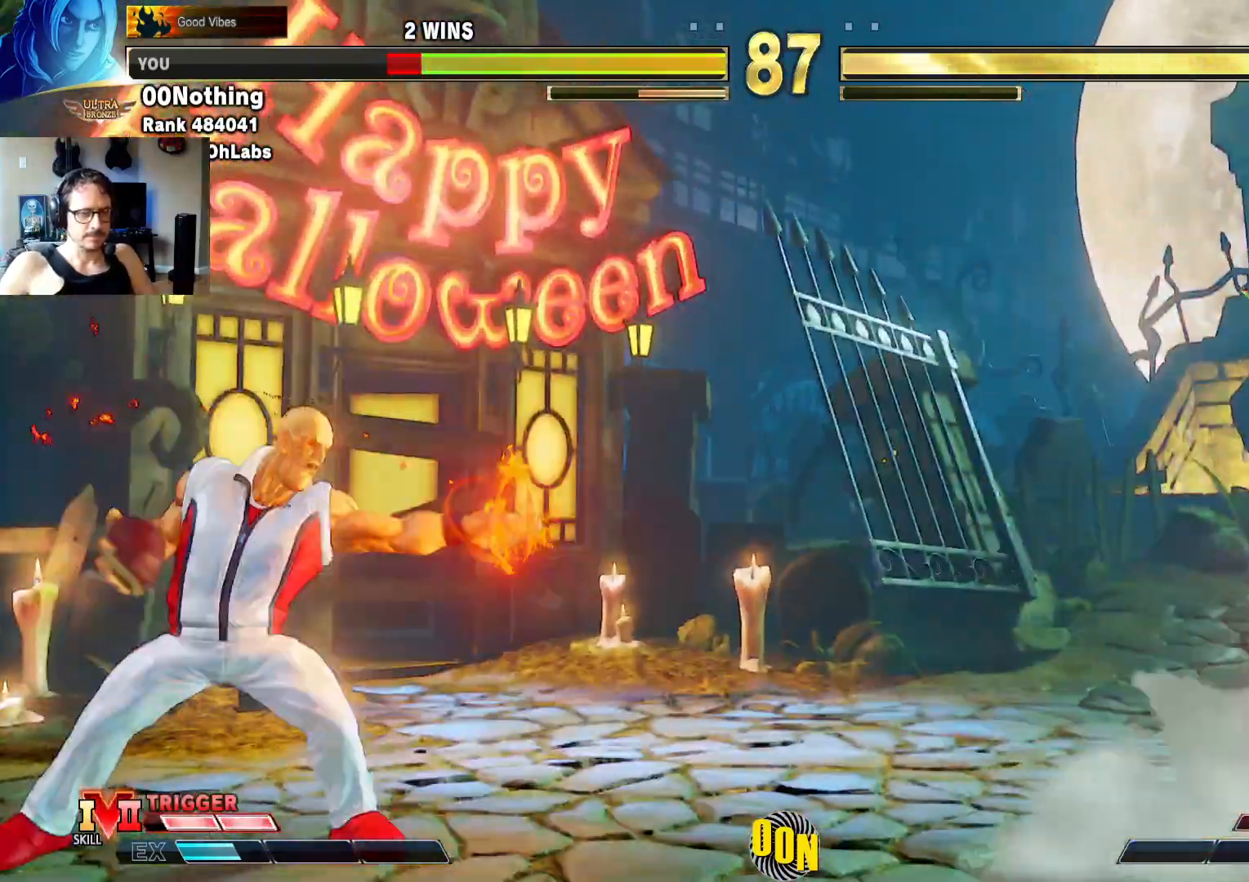
{"dt_ms": 500, "buttons": ["R1"], "left_stick": "left"}
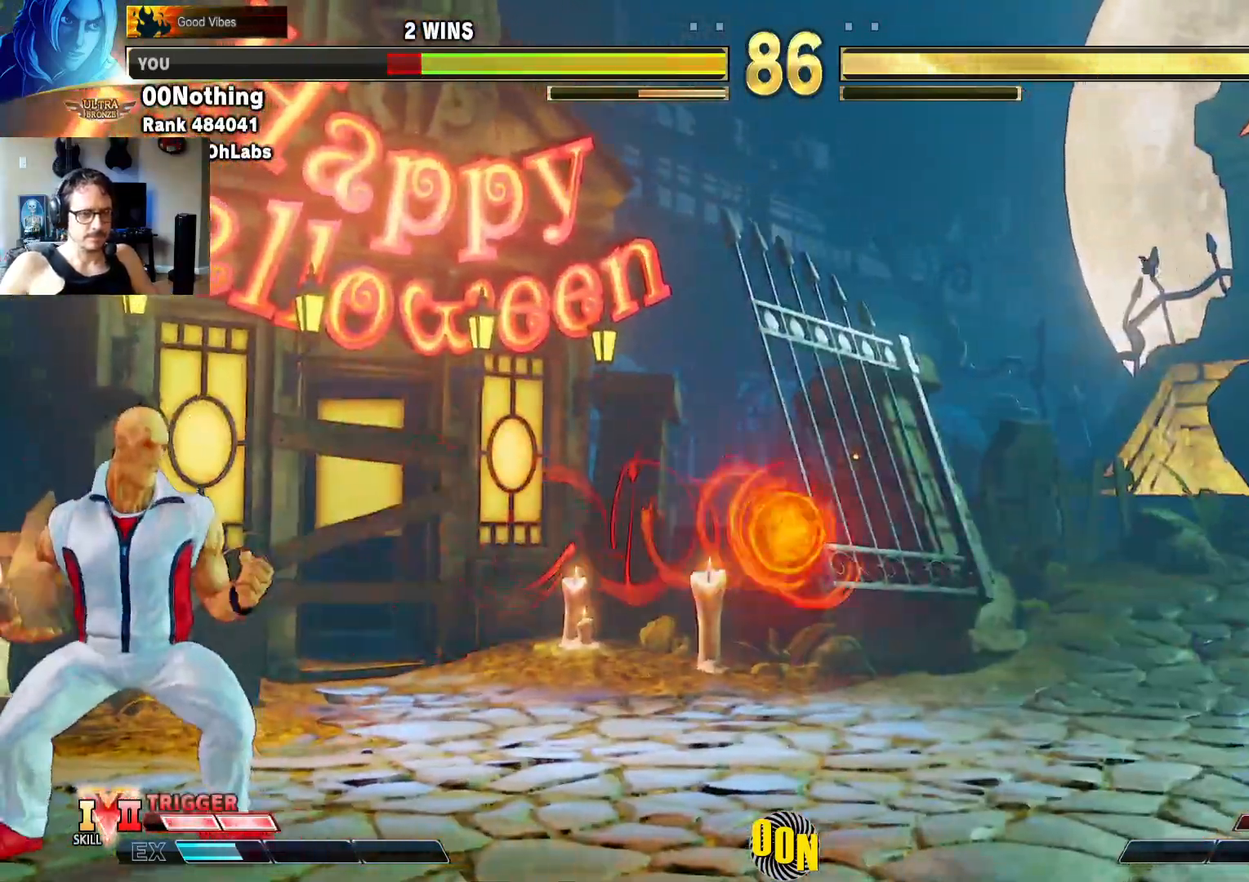
{"dt_ms": 500, "buttons": [], "left_stick": "center", "events": [[33, "R1", "up"], [33, "left_stick", "right"], [117, "R1", "down"], [233, "R1", "up"], [433, "left_stick", "center"]]}
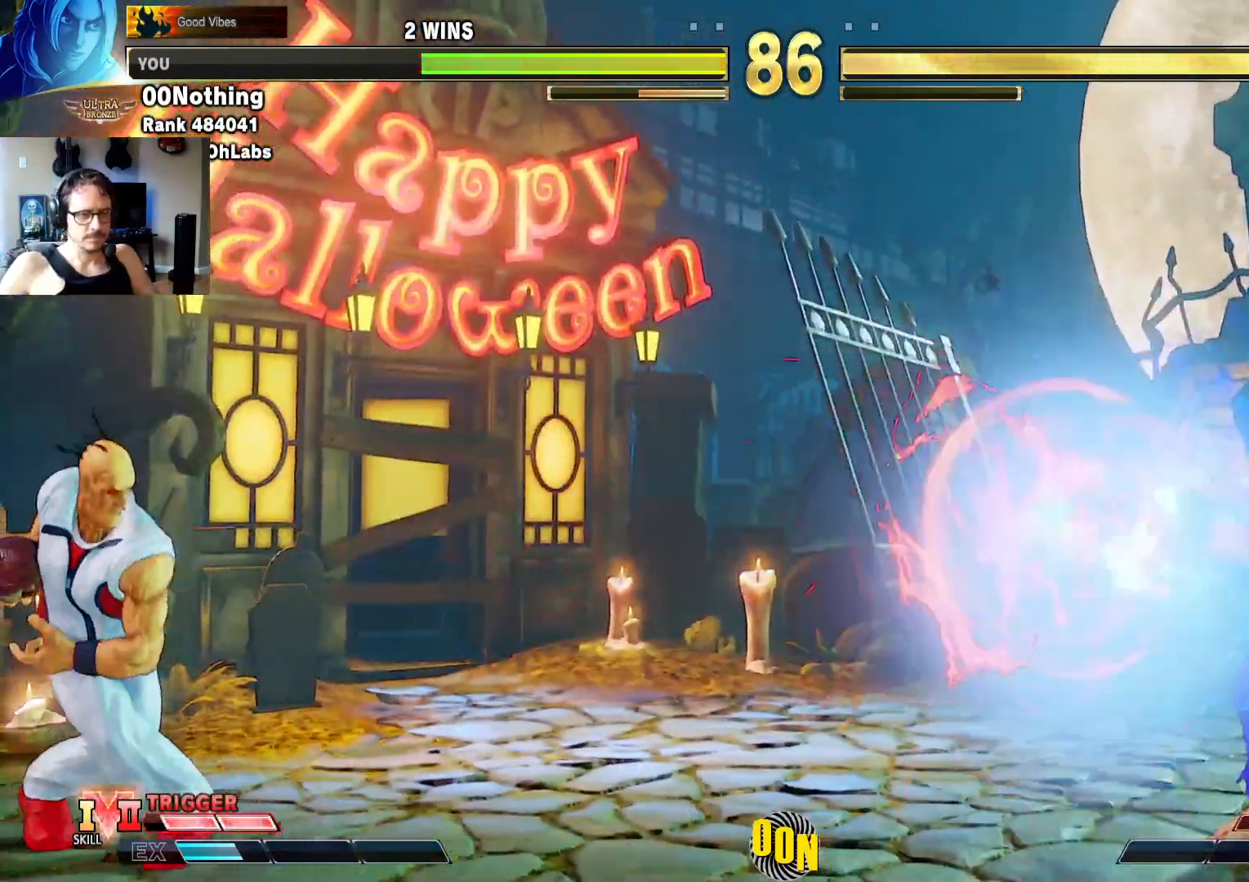
{"dt_ms": 500, "buttons": [], "left_stick": "right", "events": [[100, "left_stick", "left"], [183, "left_stick", "center"], [250, "left_stick", "left"], [383, "left_stick", "down-right"], [483, "left_stick", "right"]]}
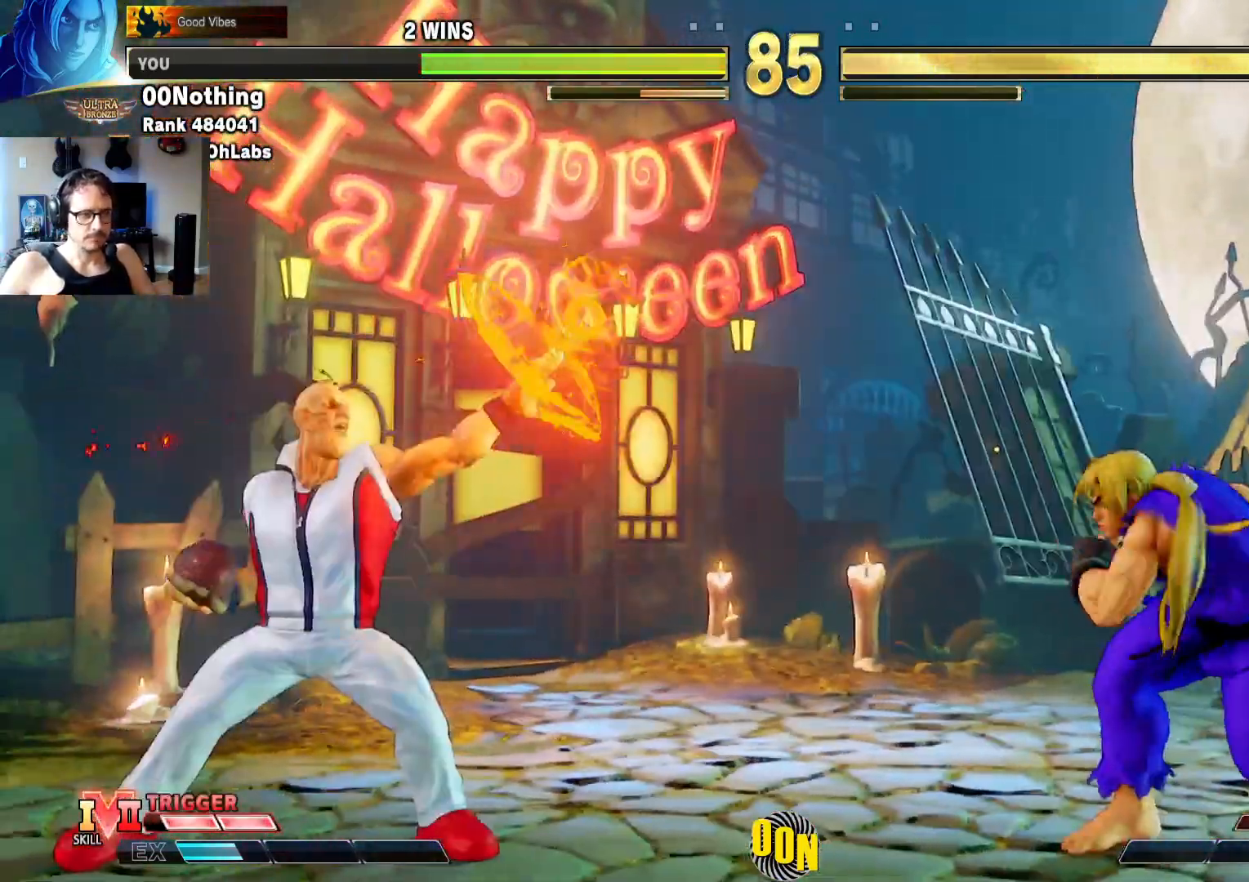
{"dt_ms": 500, "buttons": [], "left_stick": "down-right", "events": [[17, "R2", "down"], [100, "left_stick", "center"], [133, "R2", "up"], [200, "R2", "down"], [333, "R2", "up"], [333, "left_stick", "right"], [383, "left_stick", "down-right"]]}
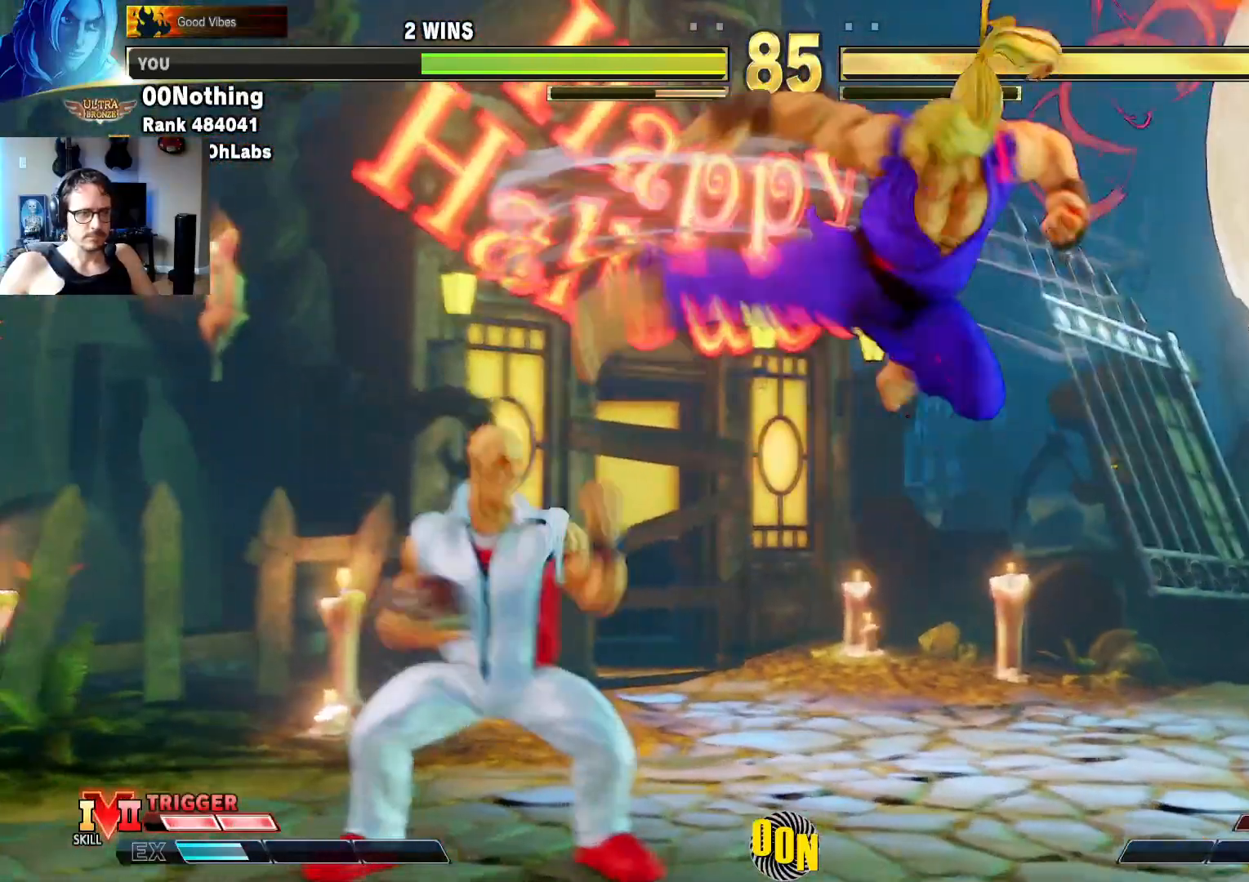
{"dt_ms": 500, "buttons": [], "left_stick": "center", "events": [[283, "left_stick", "right"], [383, "left_stick", "center"]]}
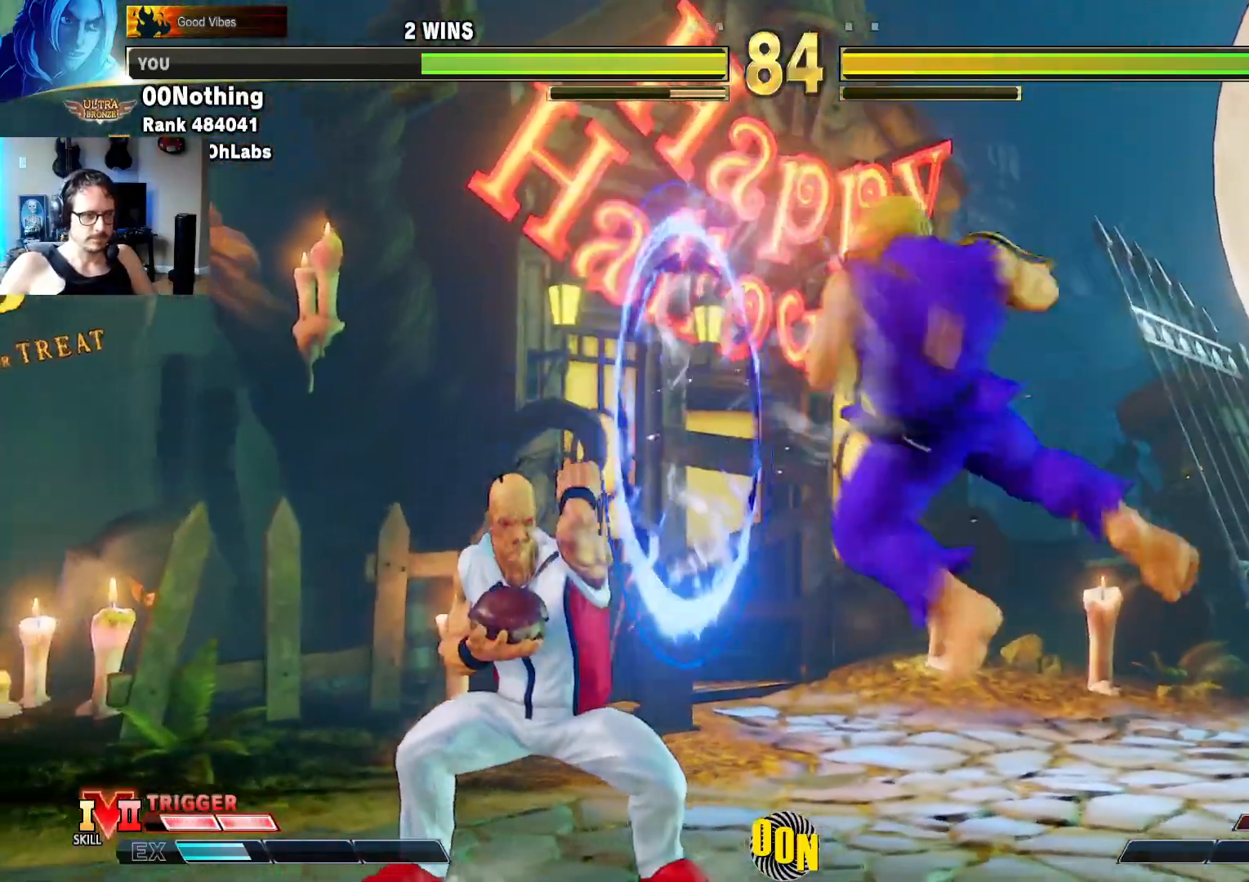
{"dt_ms": 500, "buttons": [], "left_stick": "down-right", "events": [[17, "left_stick", "right"], [83, "left_stick", "down-right"]]}
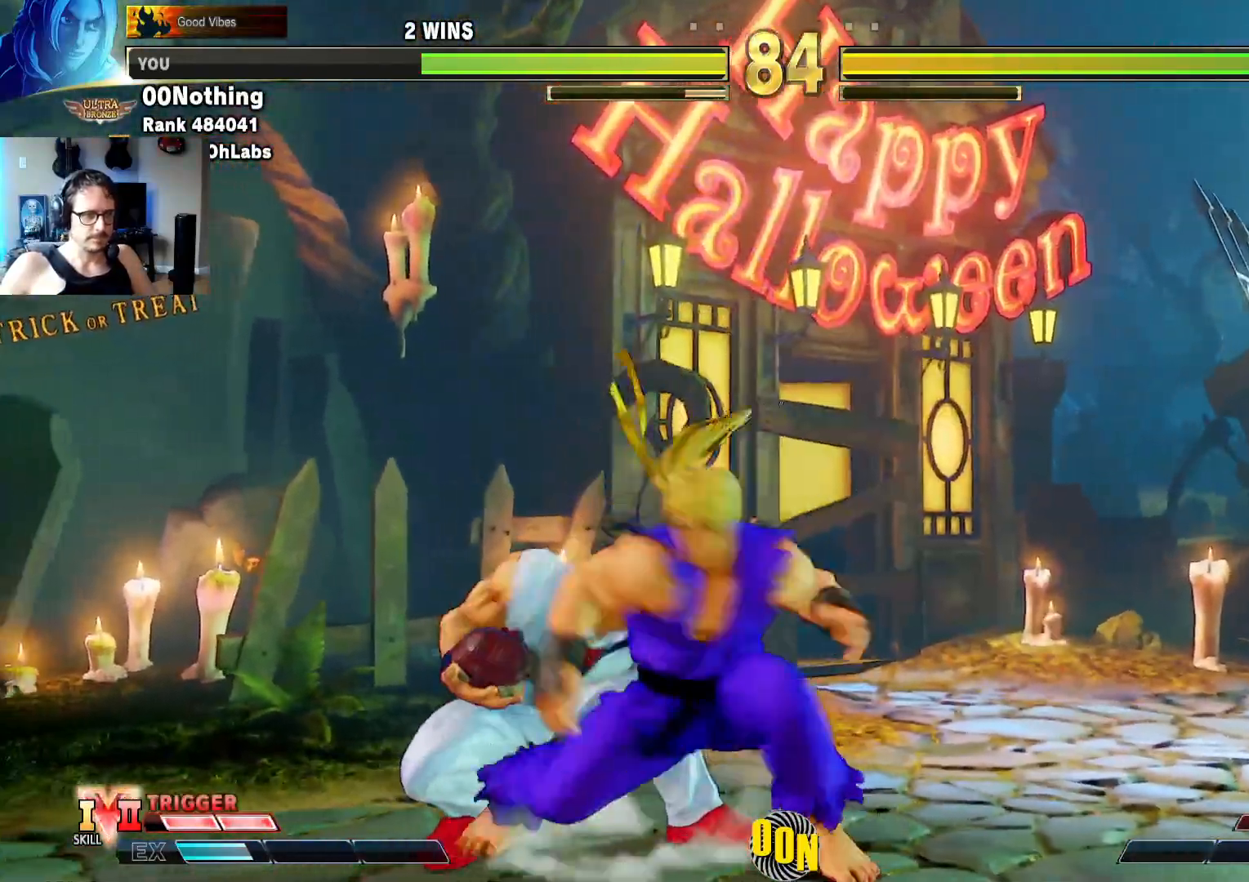
{"dt_ms": 500, "buttons": [], "left_stick": "down-right", "events": []}
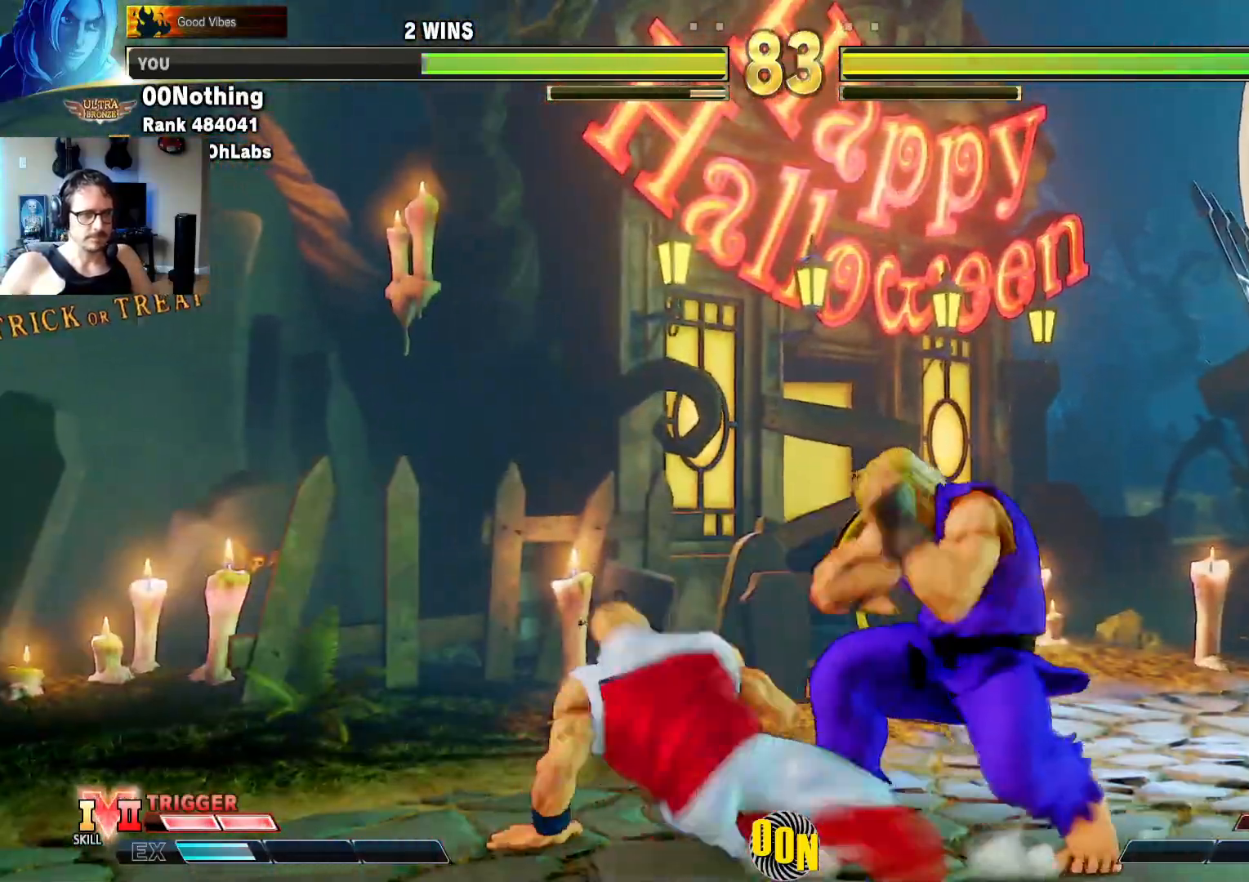
{"dt_ms": 500, "buttons": [], "left_stick": "center", "events": [[250, "TRIANGLE", "down"], [267, "left_stick", "right"], [333, "TRIANGLE", "up"], [400, "TRIANGLE", "down"], [483, "left_stick", "center"], [500, "TRIANGLE", "up"]]}
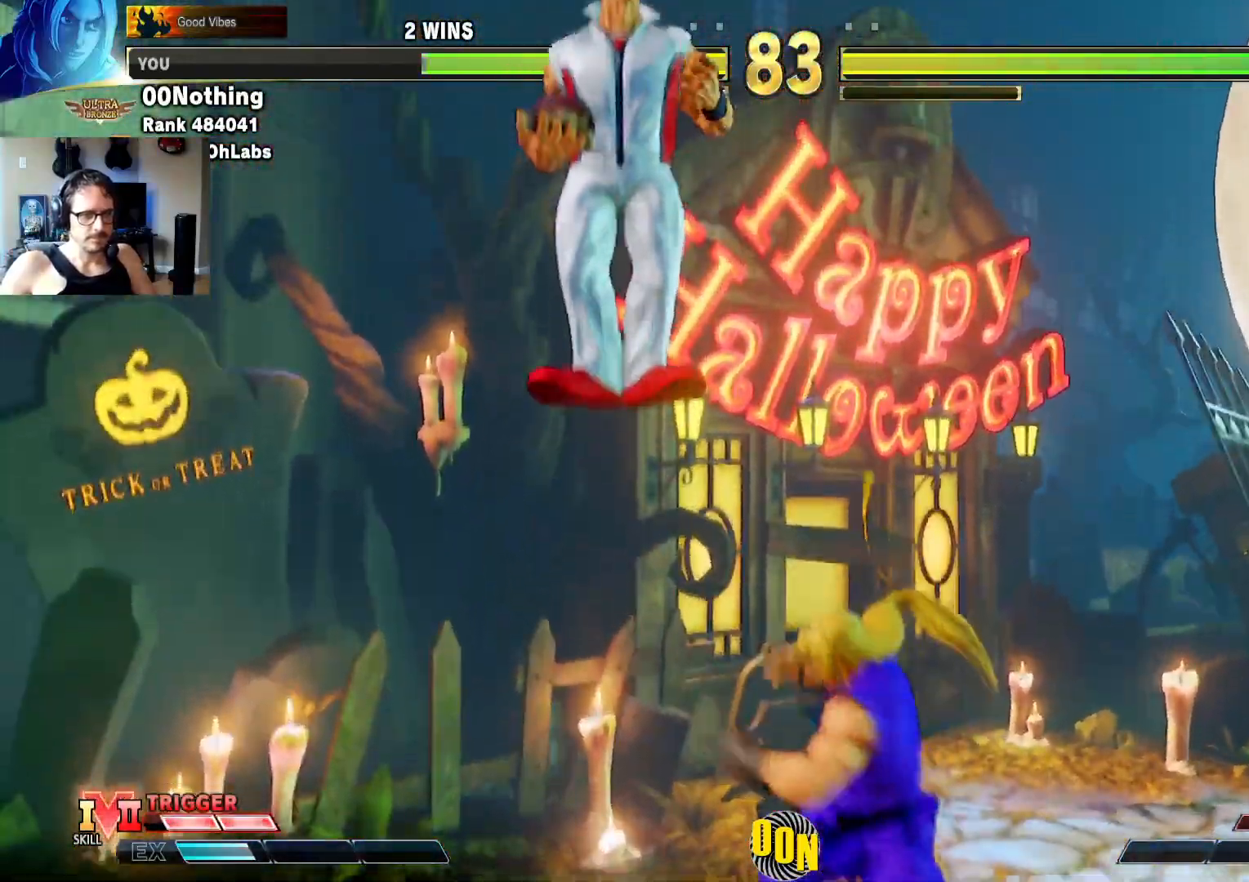
{"dt_ms": 500, "buttons": [], "left_stick": "down-right", "events": [[117, "left_stick", "right"], [383, "left_stick", "down-right"]]}
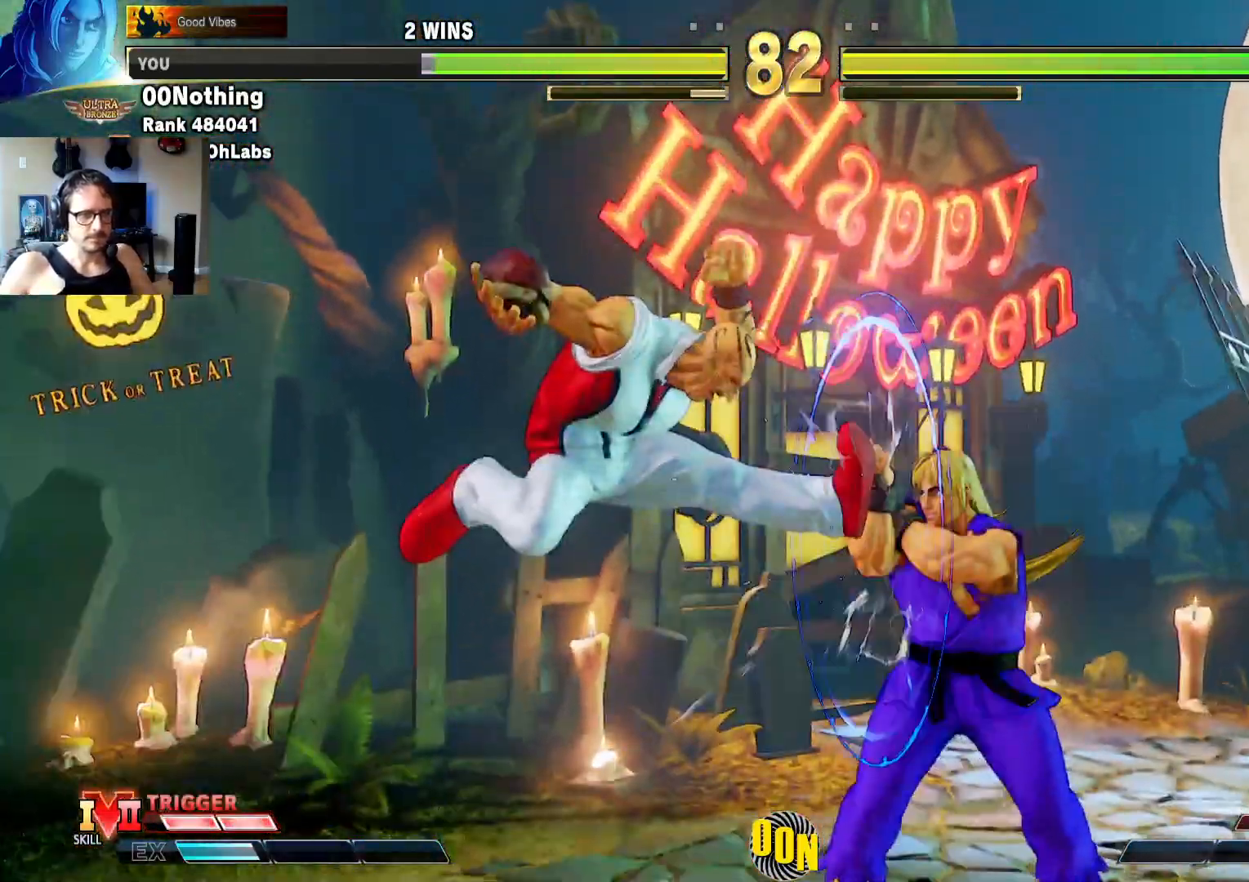
{"dt_ms": 1000, "buttons": ["R1"], "left_stick": "left"}
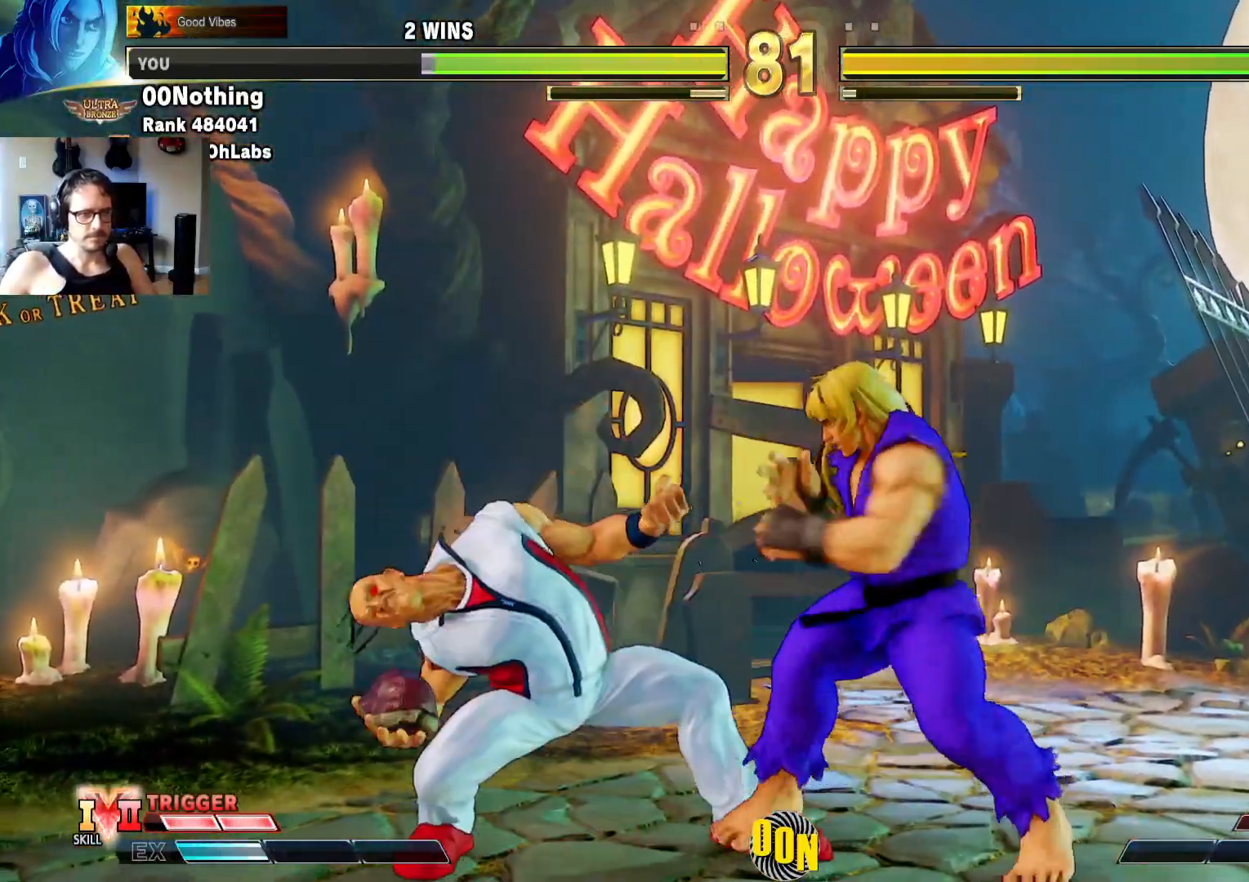
{"dt_ms": 500, "buttons": [], "left_stick": "right", "events": [[83, "R1", "up"], [100, "left_stick", "down"], [150, "R1", "down"], [183, "left_stick", "left"], [250, "R1", "up"], [300, "left_stick", "center"], [317, "R1", "down"], [333, "R1", "up"], [400, "left_stick", "right"]]}
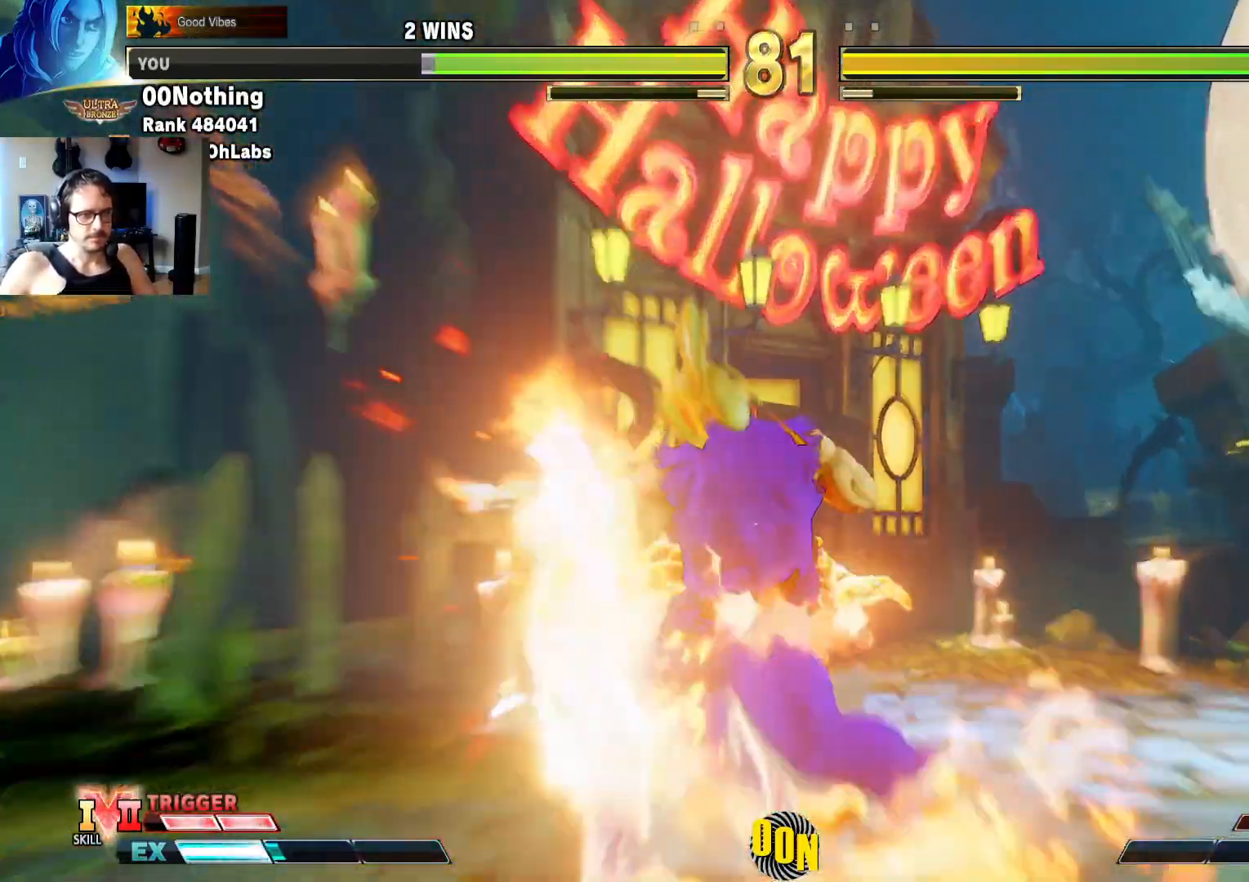
{"dt_ms": 500, "buttons": [], "left_stick": "center", "events": [[67, "left_stick", "down-right"], [467, "left_stick", "center"]]}
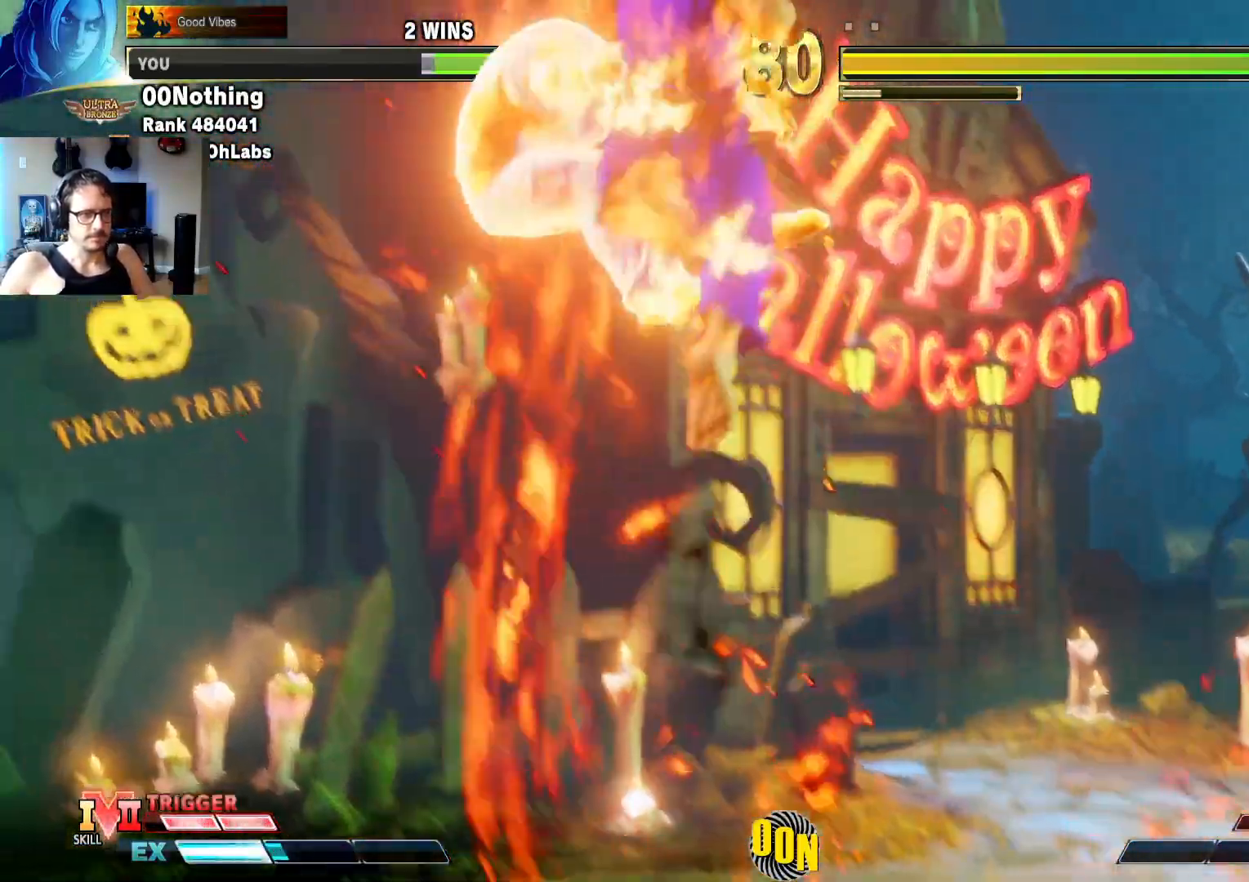
{"dt_ms": 500, "buttons": [], "left_stick": "left", "events": [[500, "left_stick", "left"]]}
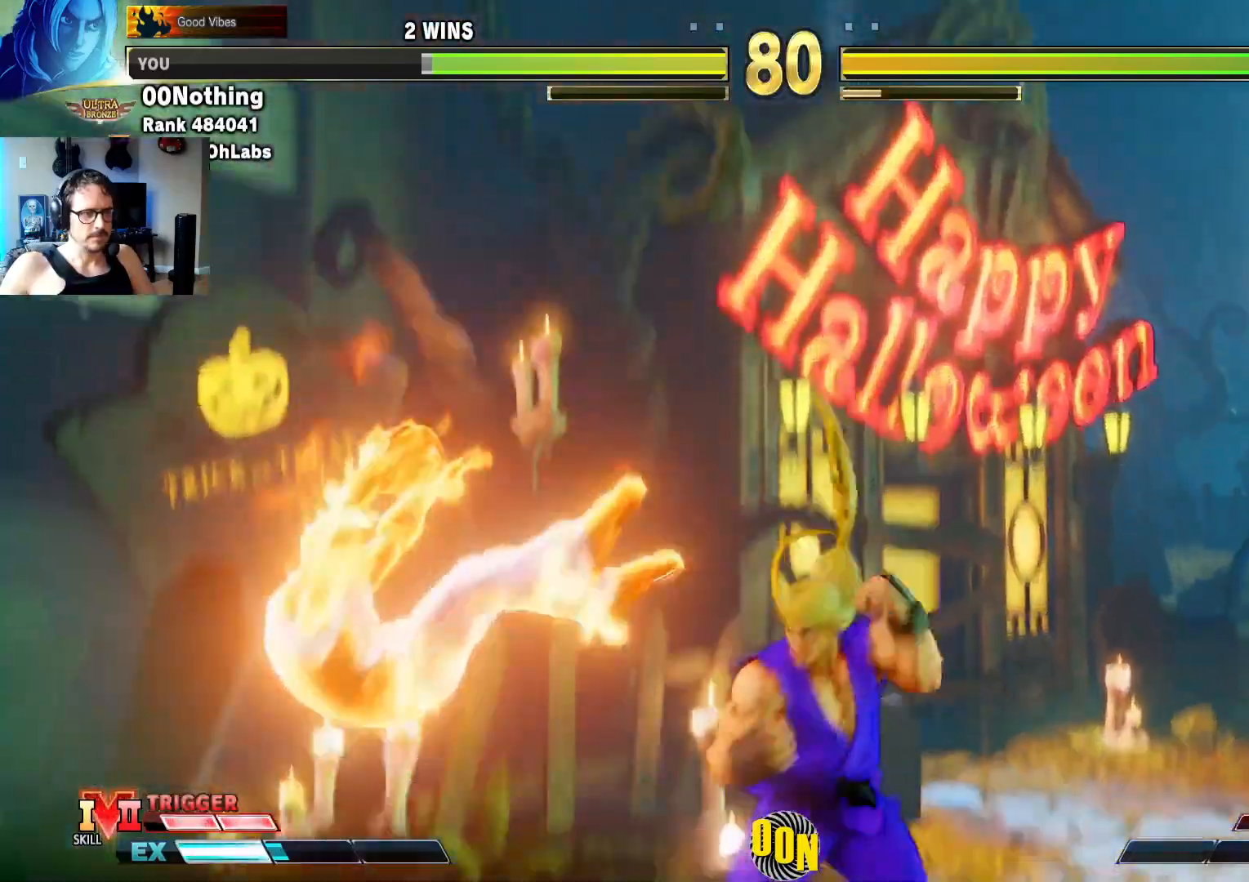
{"dt_ms": 500, "buttons": [], "left_stick": "right"}
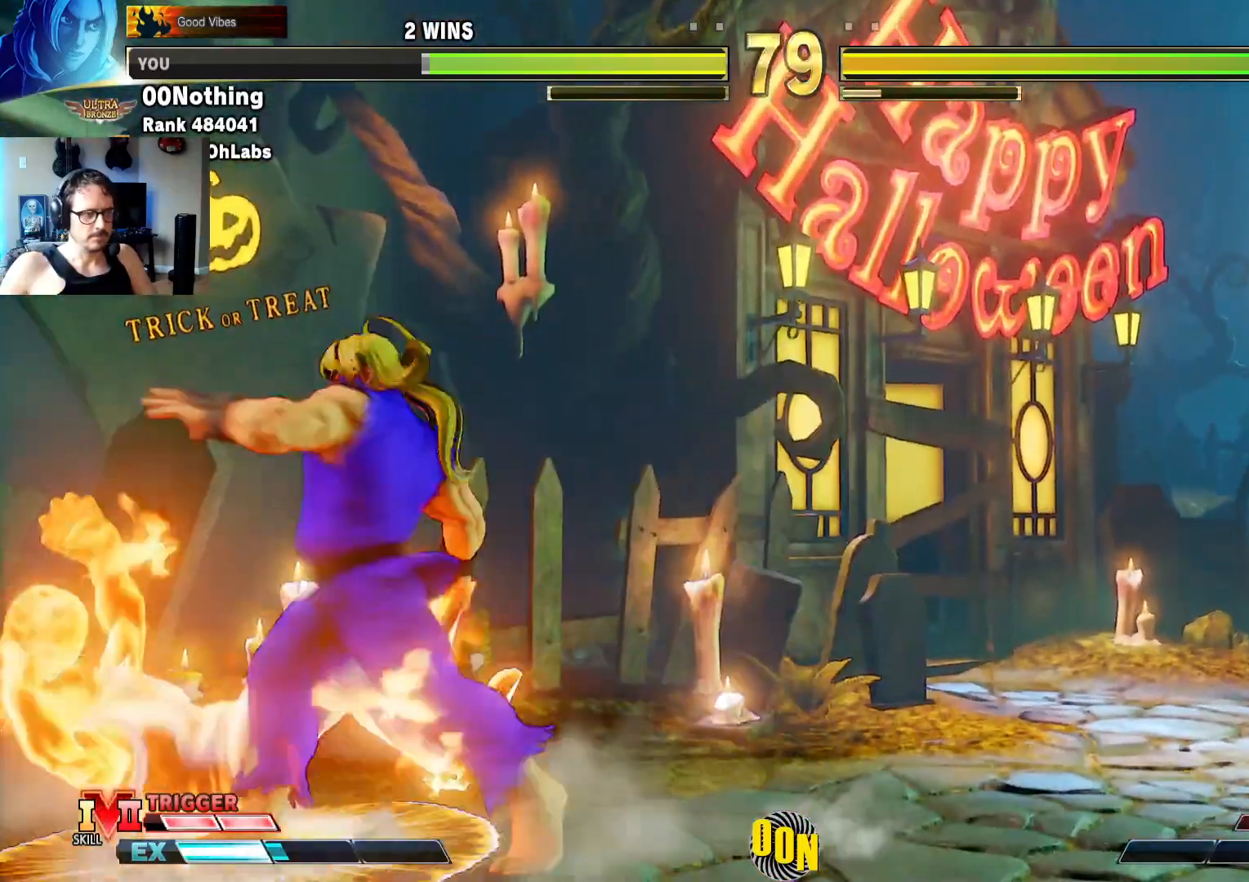
{"dt_ms": 500, "buttons": [], "left_stick": "right", "events": [[67, "CIRCLE", "down"], [217, "CIRCLE", "up"]]}
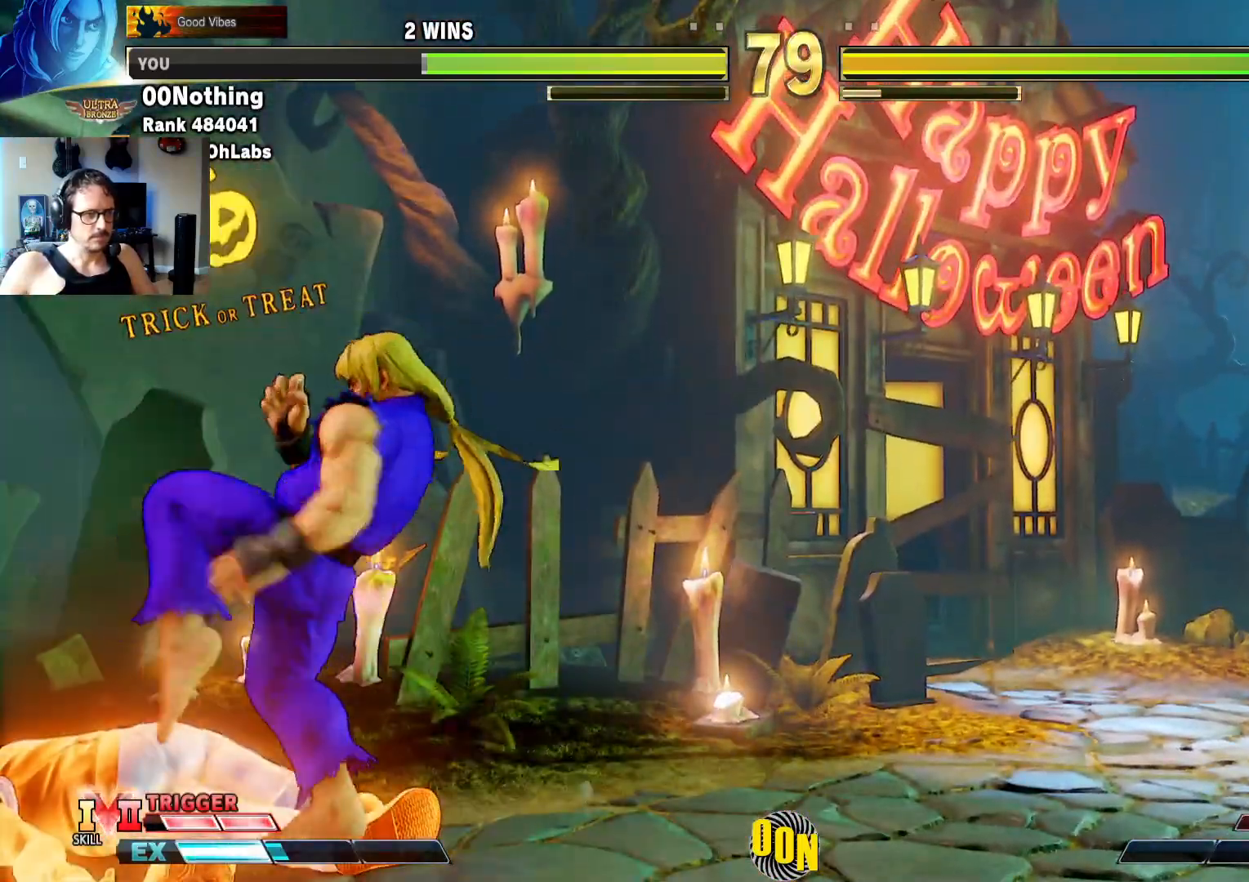
{"dt_ms": 500, "buttons": [], "left_stick": "up", "events": [[33, "left_stick", "center"], [267, "left_stick", "up"]]}
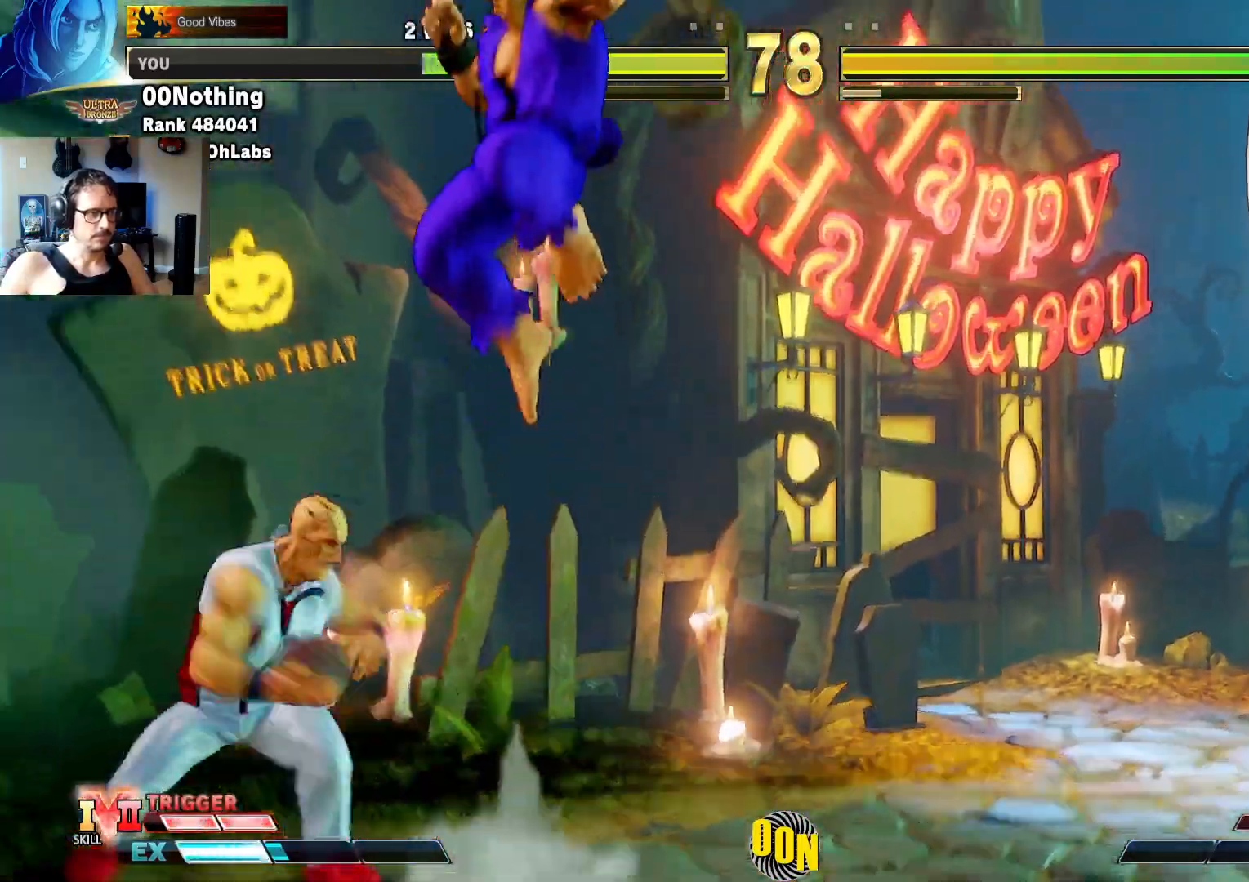
{"dt_ms": 500, "buttons": [], "left_stick": "right", "events": [[50, "left_stick", "center"], [133, "left_stick", "right"], [217, "R1", "down"], [400, "R1", "up"]]}
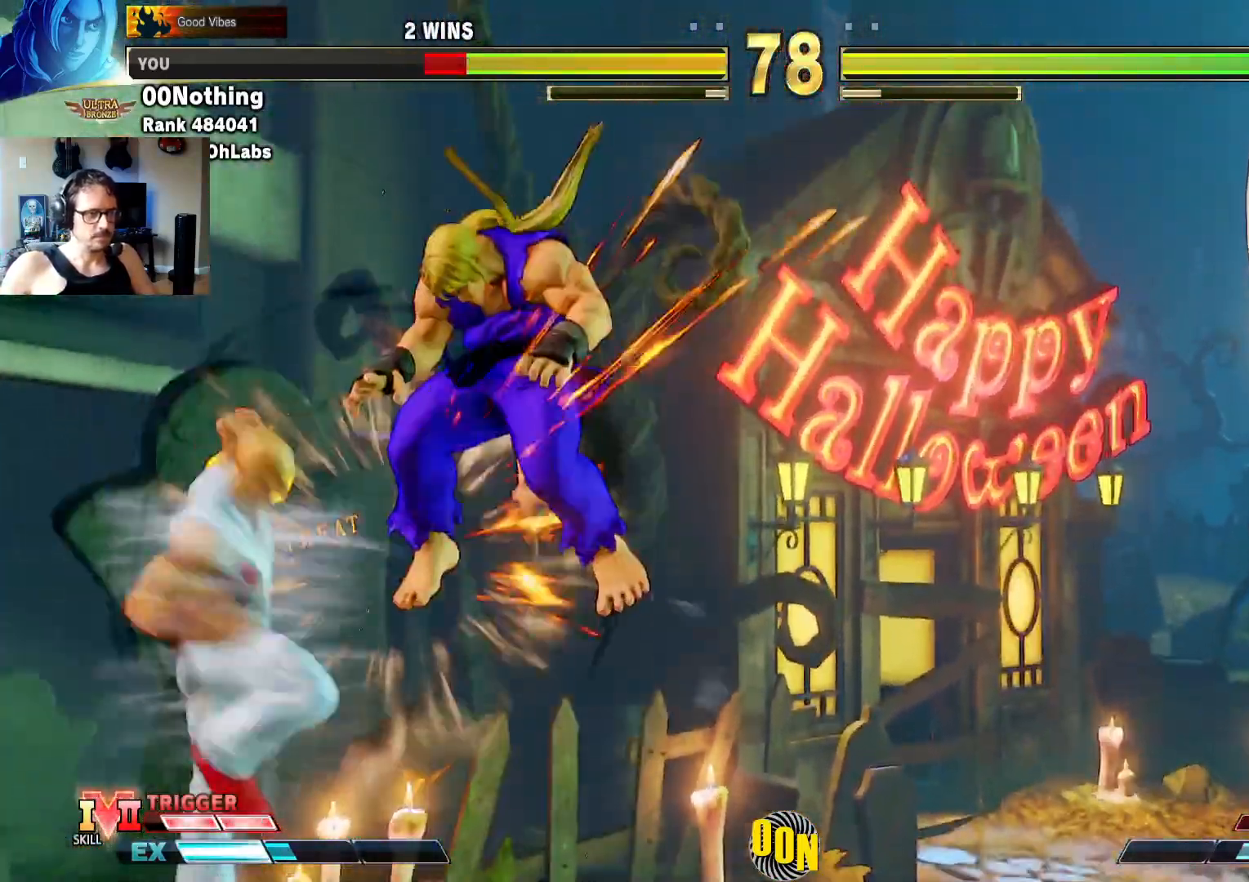
{"dt_ms": 500, "buttons": [], "left_stick": "center", "events": [[267, "left_stick", "center"]]}
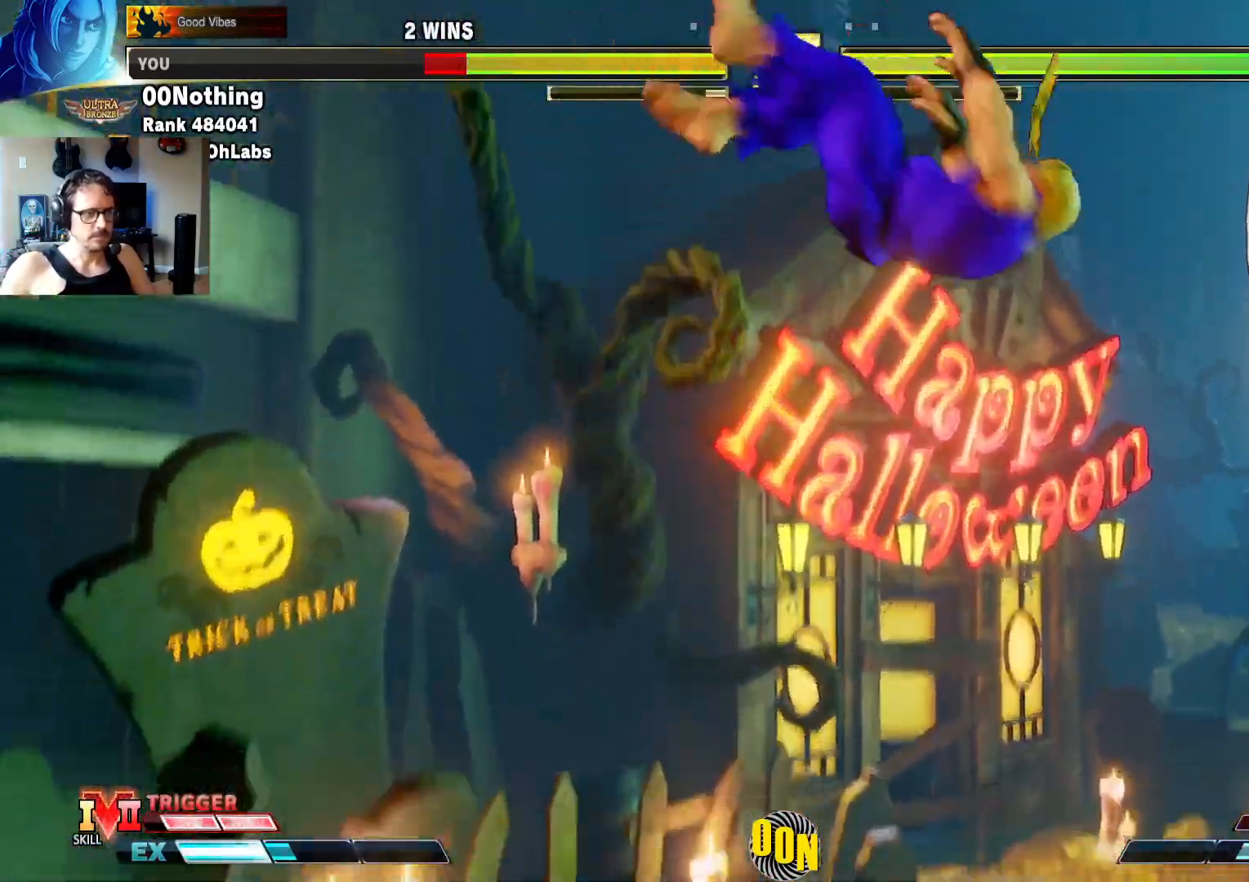
{"dt_ms": 500, "buttons": ["CROSS", "CIRCLE"], "left_stick": "down-right", "events": [[83, "left_stick", "down-right"], [250, "CIRCLE", "down"], [250, "CROSS", "down"], [317, "SQUARE", "down"], [500, "SQUARE", "up"]]}
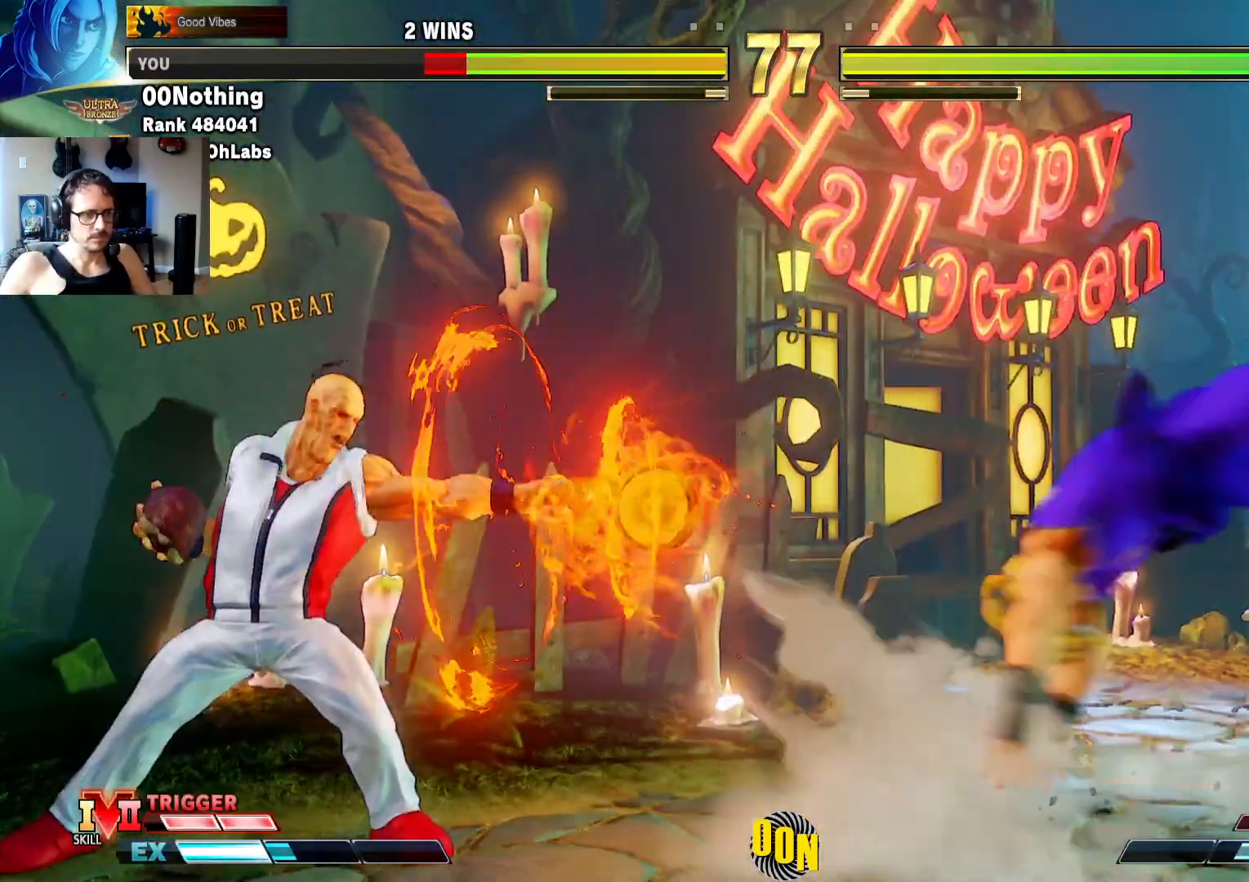
{"dt_ms": 500, "buttons": [], "left_stick": "right", "events": [[17, "CIRCLE", "up"], [17, "CROSS", "up"], [33, "left_stick", "center"], [367, "left_stick", "right"]]}
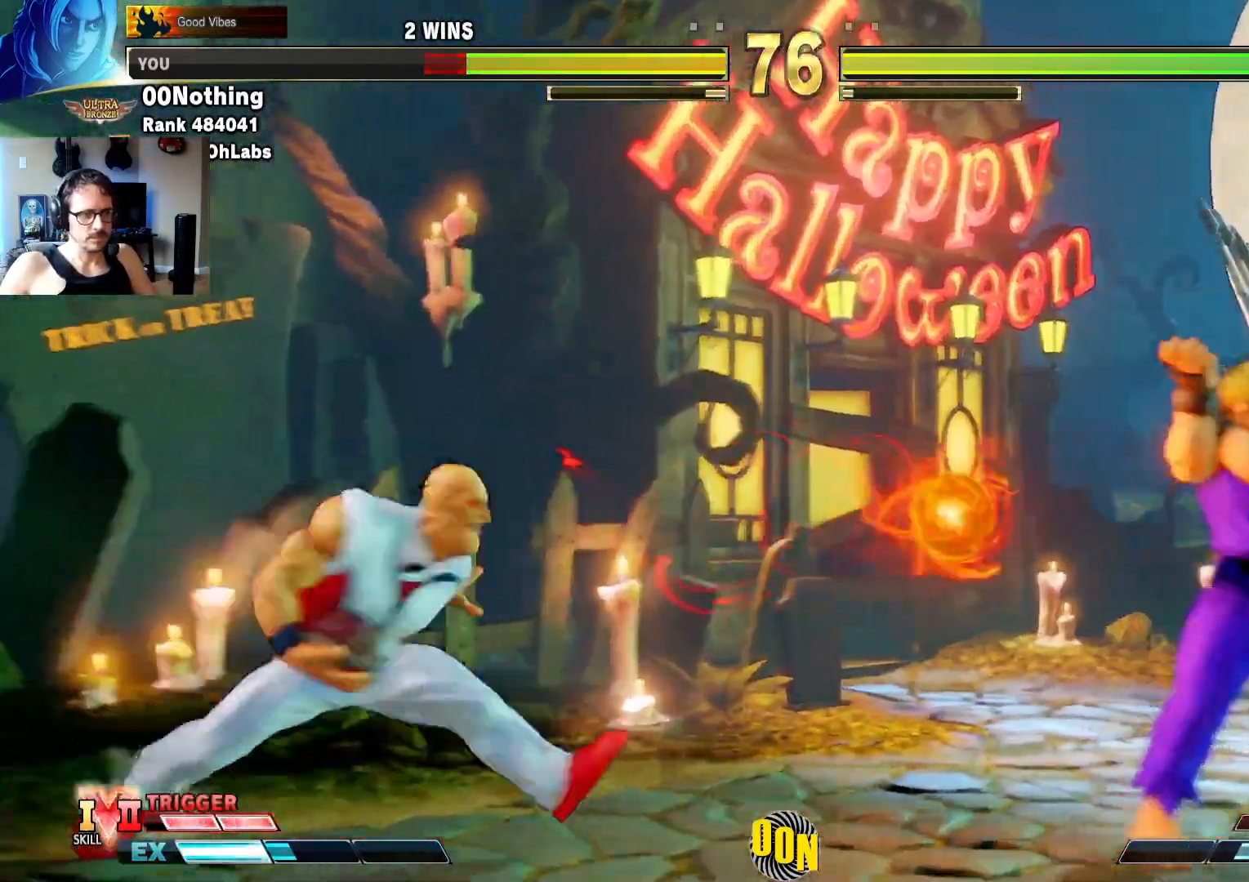
{"dt_ms": 500, "buttons": [], "left_stick": "down-right", "events": [[250, "left_stick", "down-right"]]}
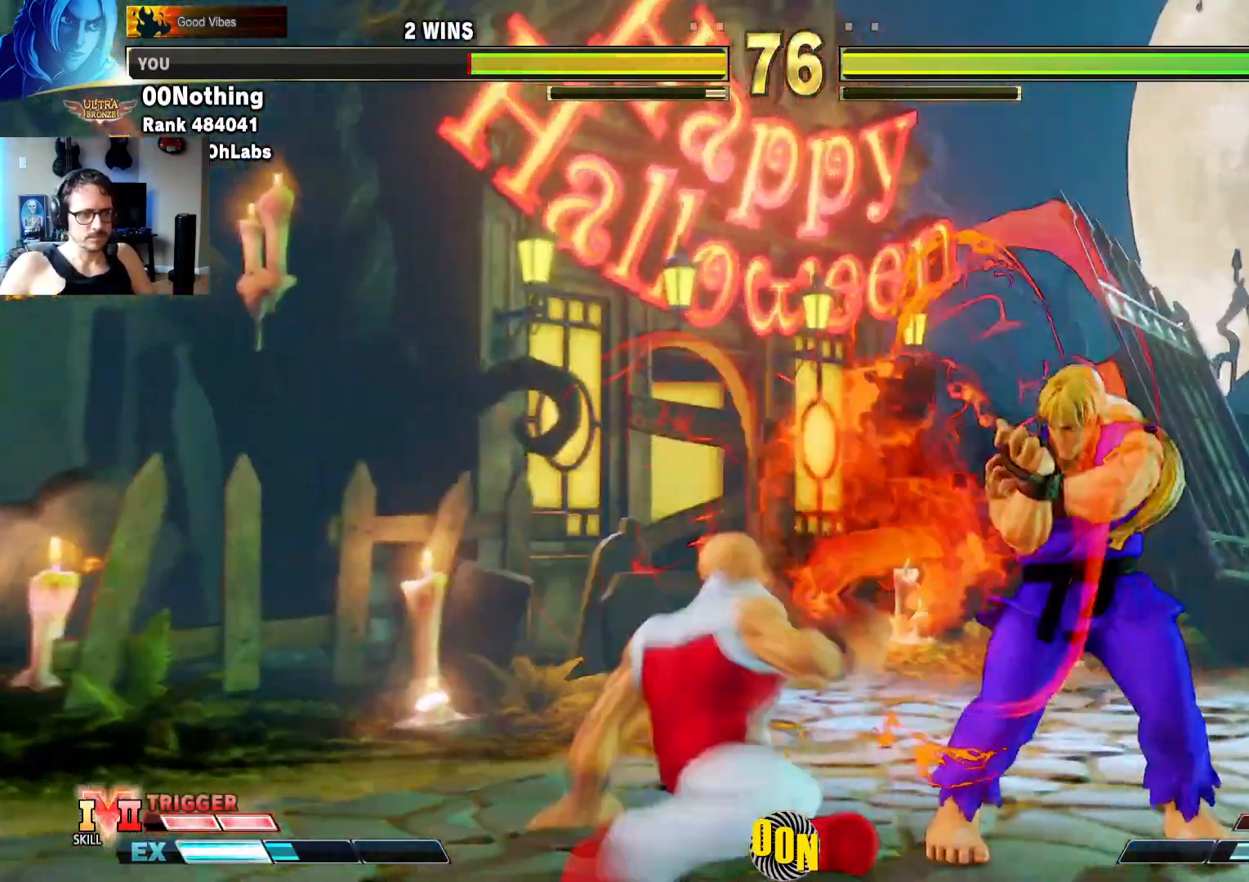
{"dt_ms": 500, "buttons": ["CIRCLE", "TRIANGLE"], "left_stick": "down-right", "events": [[483, "CIRCLE", "down"], [483, "TRIANGLE", "down"]]}
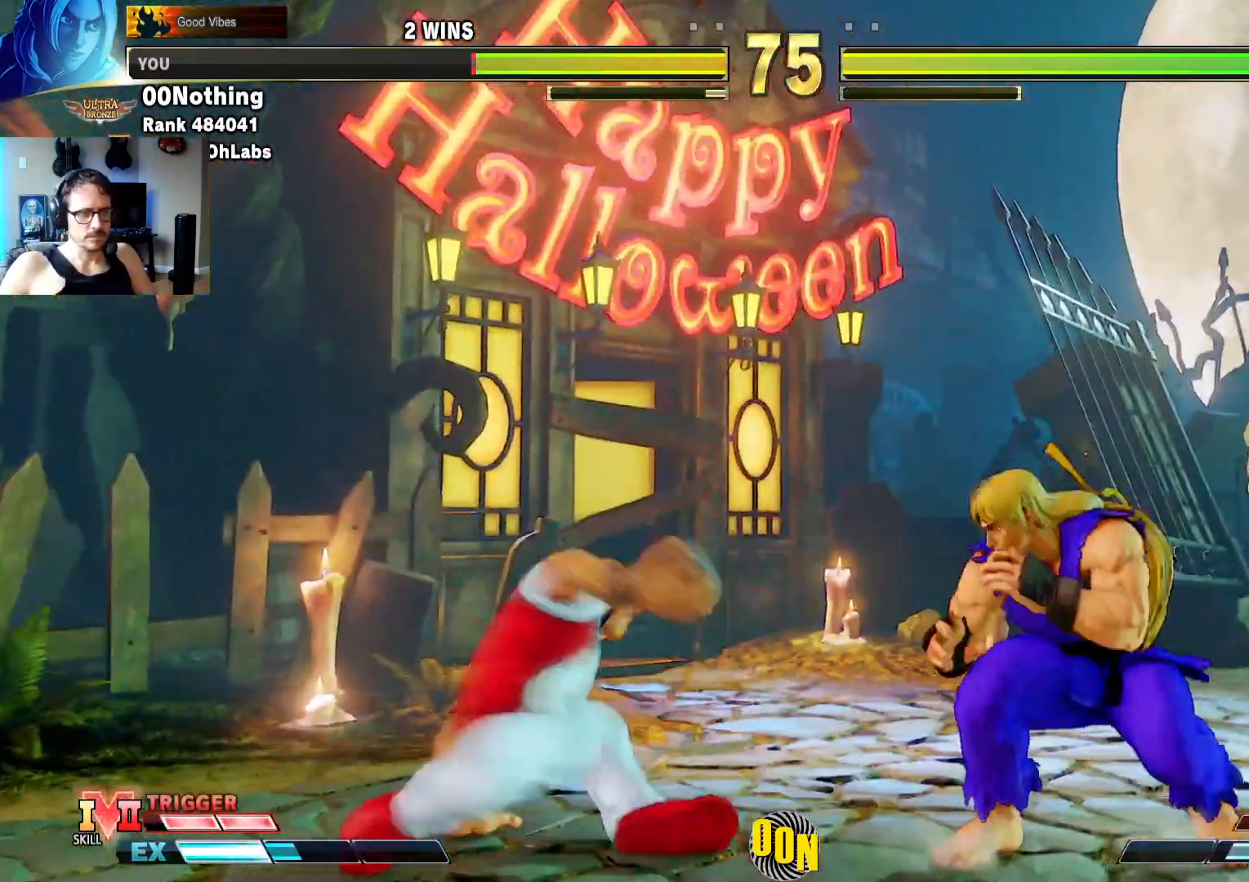
{"dt_ms": 500, "buttons": [], "left_stick": "right", "events": [[83, "CIRCLE", "up"], [83, "TRIANGLE", "up"], [133, "left_stick", "down-left"], [150, "CIRCLE", "down"], [250, "CIRCLE", "up"], [250, "left_stick", "center"], [317, "left_stick", "right"]]}
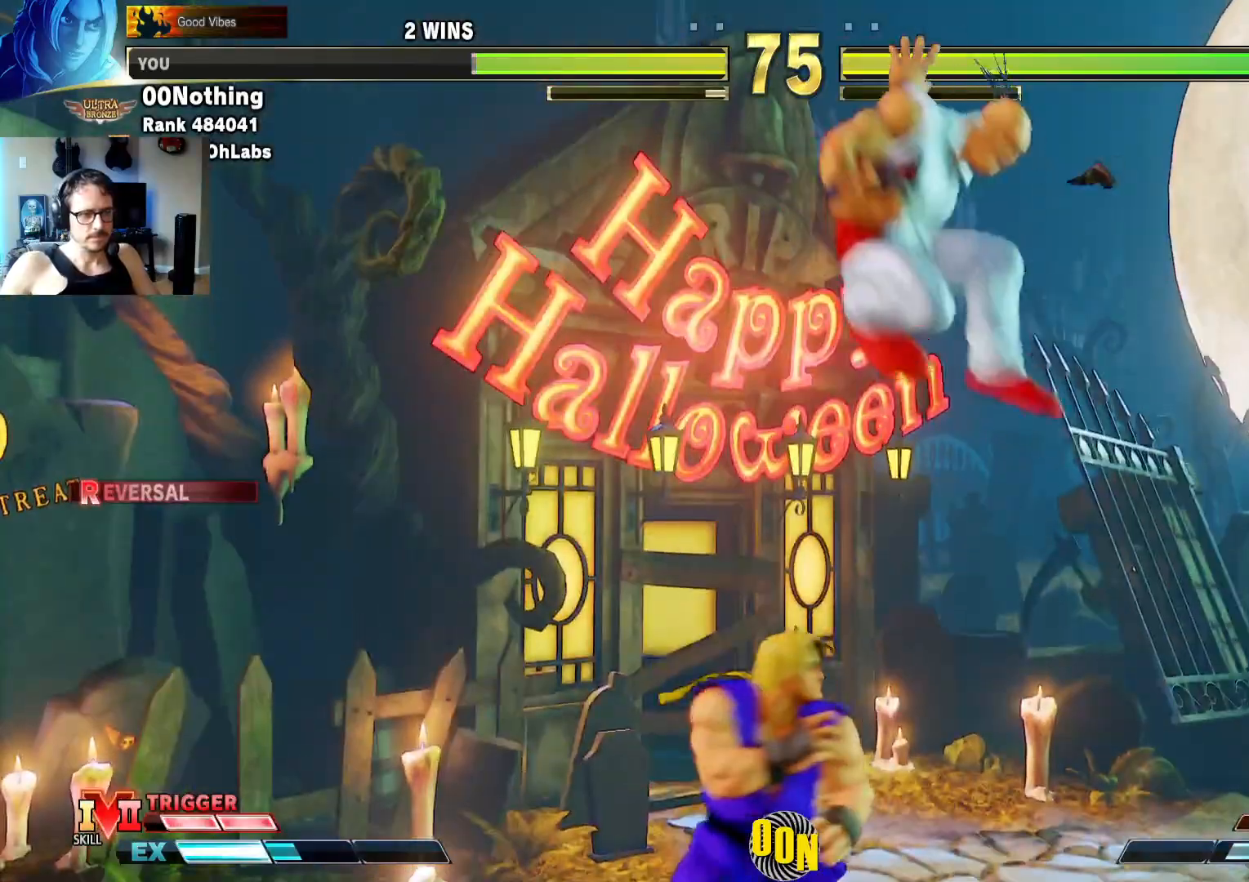
{"dt_ms": 500, "buttons": [], "left_stick": "down-left", "events": [[83, "left_stick", "left"], [317, "left_stick", "down-left"]]}
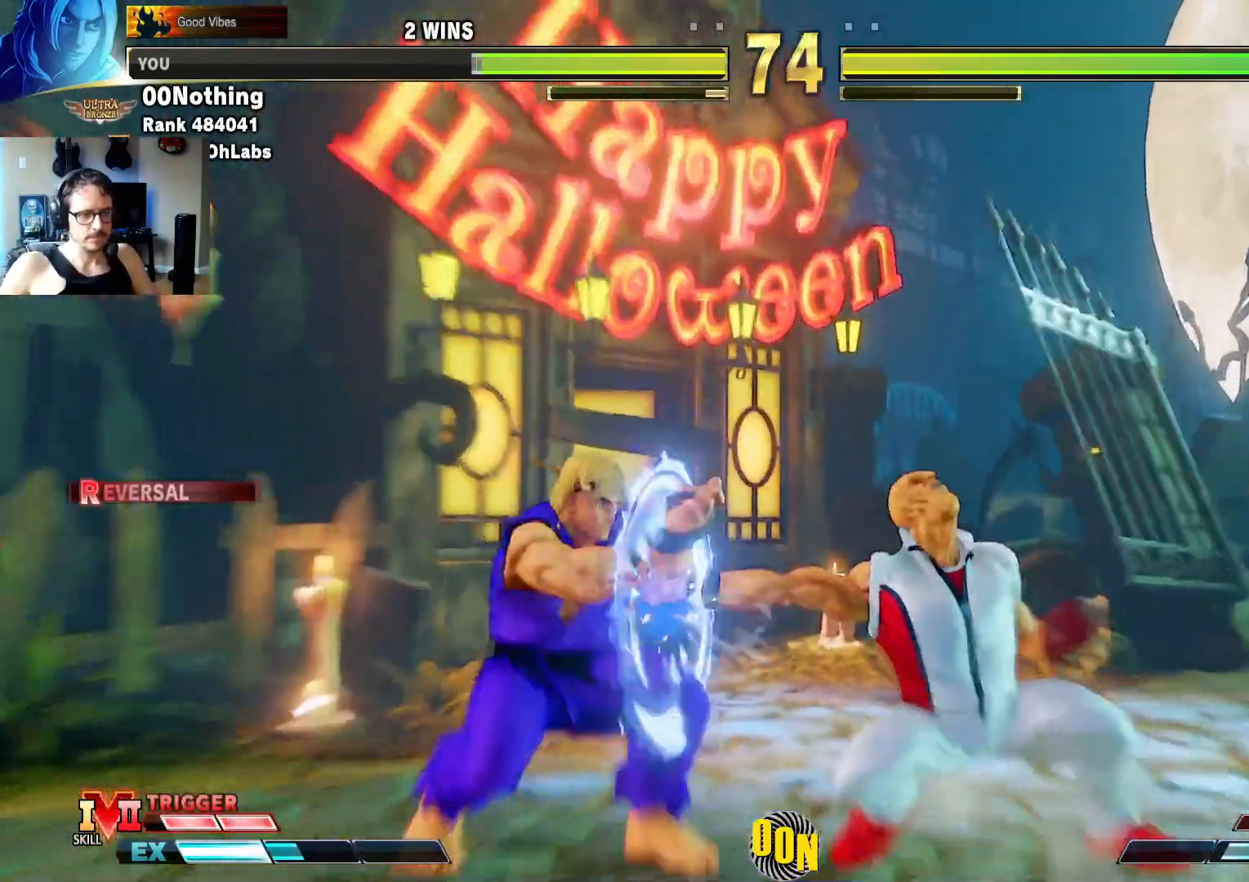
{"dt_ms": 500, "buttons": [], "left_stick": "down-left", "events": []}
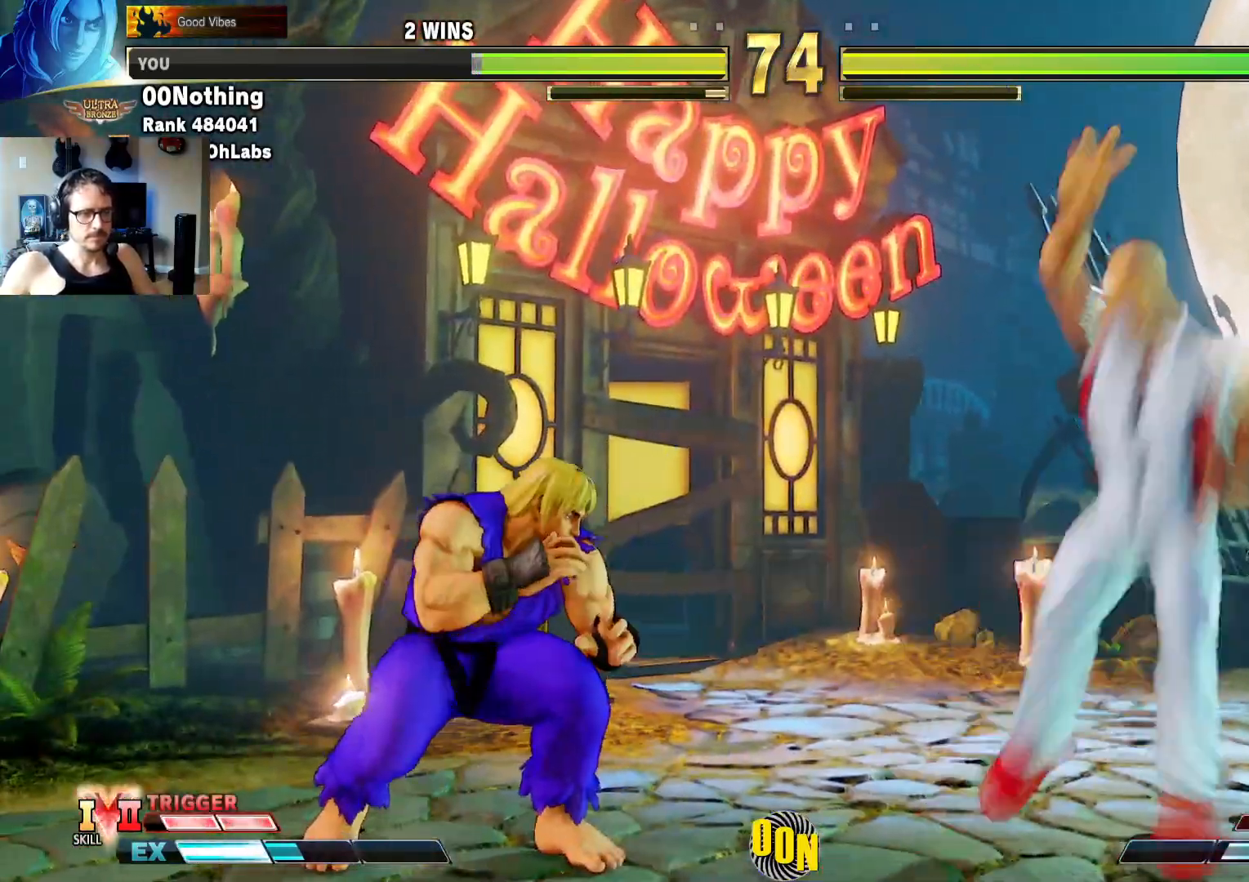
{"dt_ms": 500, "buttons": [], "left_stick": "right", "events": [[400, "left_stick", "down-right"], [467, "left_stick", "right"]]}
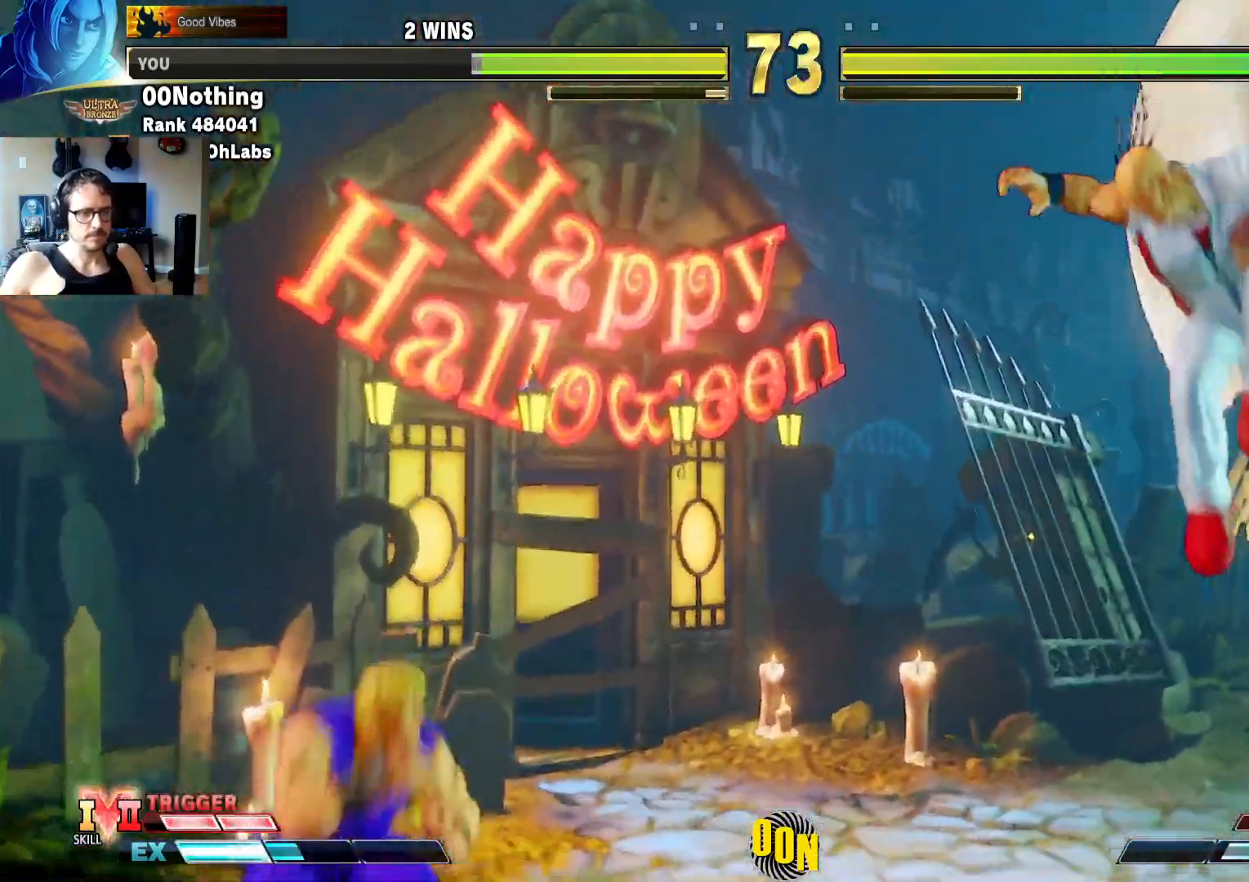
{"dt_ms": 500, "buttons": [], "left_stick": "down-left", "events": [[200, "left_stick", "up"], [333, "left_stick", "center"], [433, "left_stick", "down-left"]]}
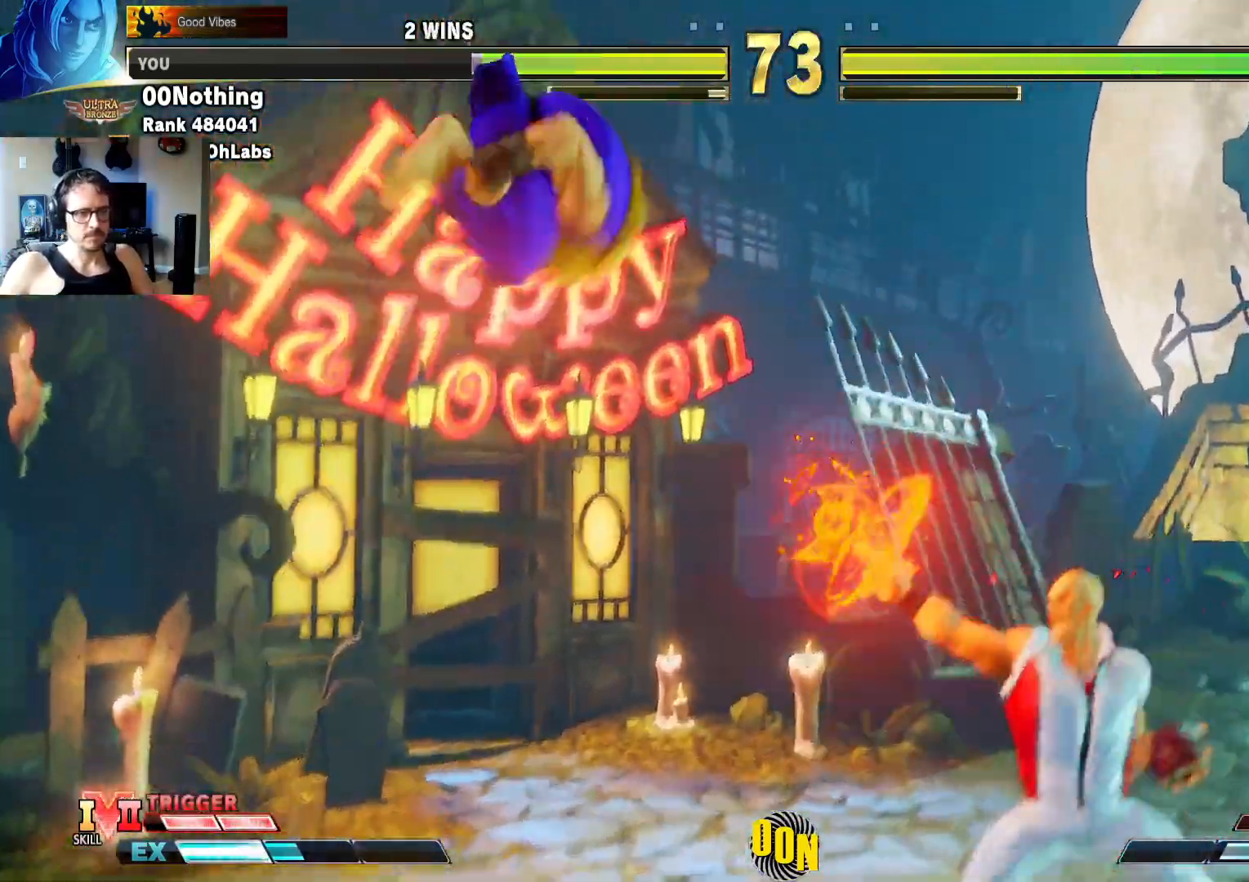
{"dt_ms": 500, "buttons": [], "left_stick": "center", "events": [[17, "left_stick", "left"], [67, "CIRCLE", "down"], [67, "CROSS", "down"], [67, "left_stick", "center"], [183, "SQUARE", "down"], [217, "SQUARE", "up"], [250, "CIRCLE", "up"], [250, "CROSS", "up"]]}
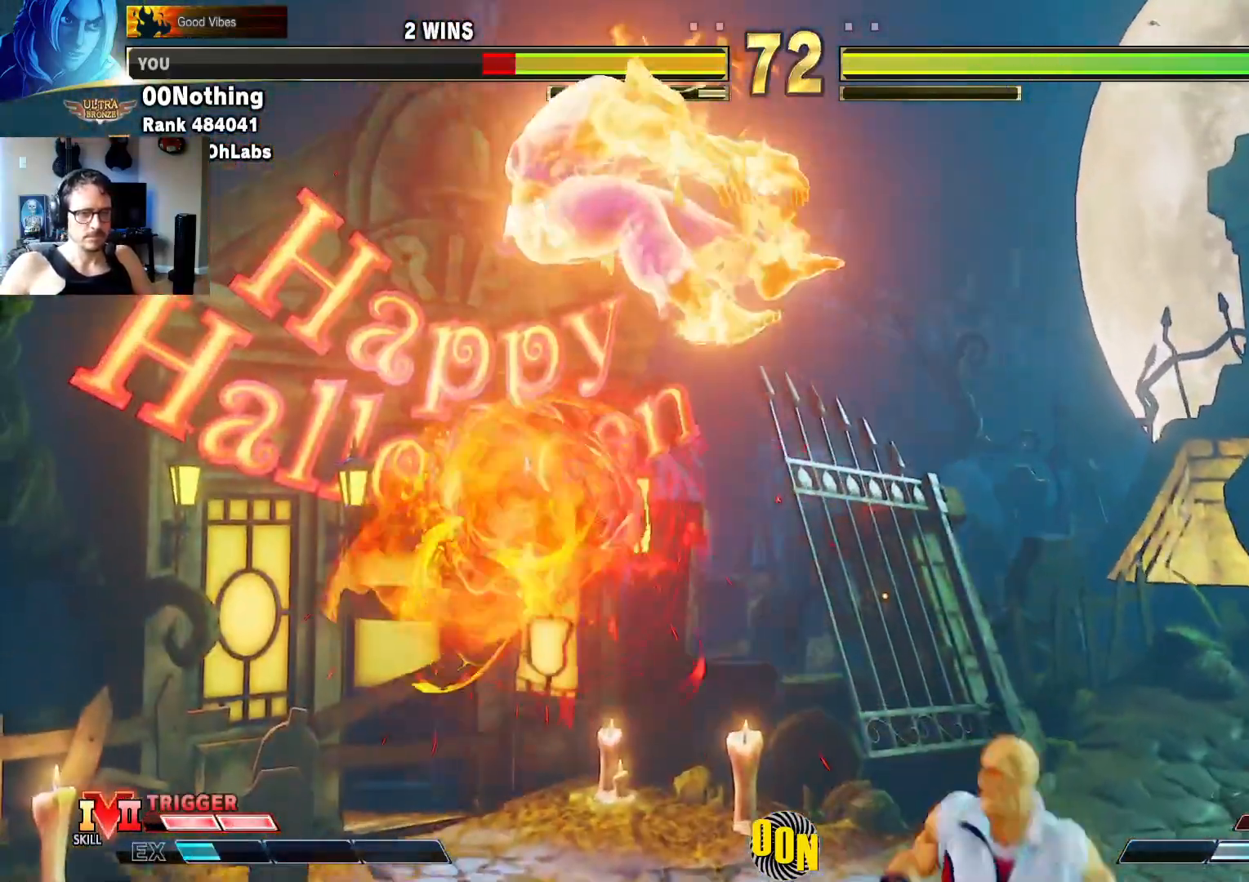
{"dt_ms": 500, "buttons": ["CROSS", "CIRCLE", "SQUARE"], "left_stick": "down-left", "events": [[267, "left_stick", "down-left"], [450, "CIRCLE", "down"], [450, "CROSS", "down"], [467, "SQUARE", "down"]]}